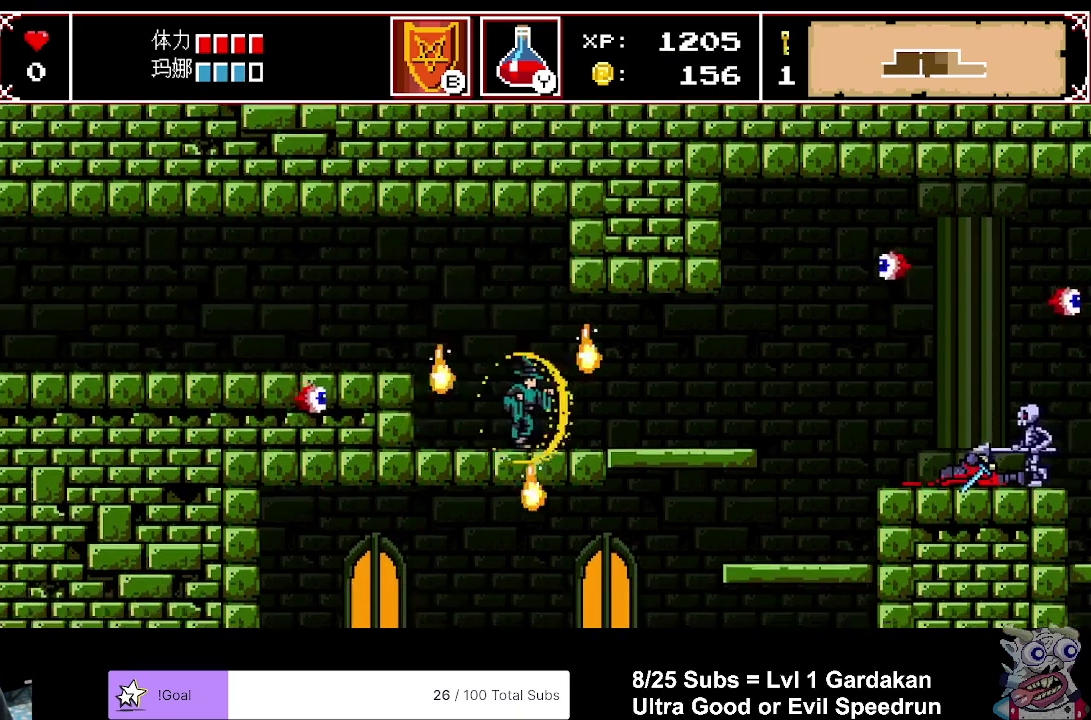
Gameplay with a controller (Xbox layout); each line is a JSON object with the inputs held at the frame after it. "events" lists button and stick changes between this image and that frame as [ms after this image, input, new state], when the widget could be followed in between. Not read: L3 left_stick.
{"buttons": ["DPAD_RIGHT"], "right_stick": "center", "events": []}
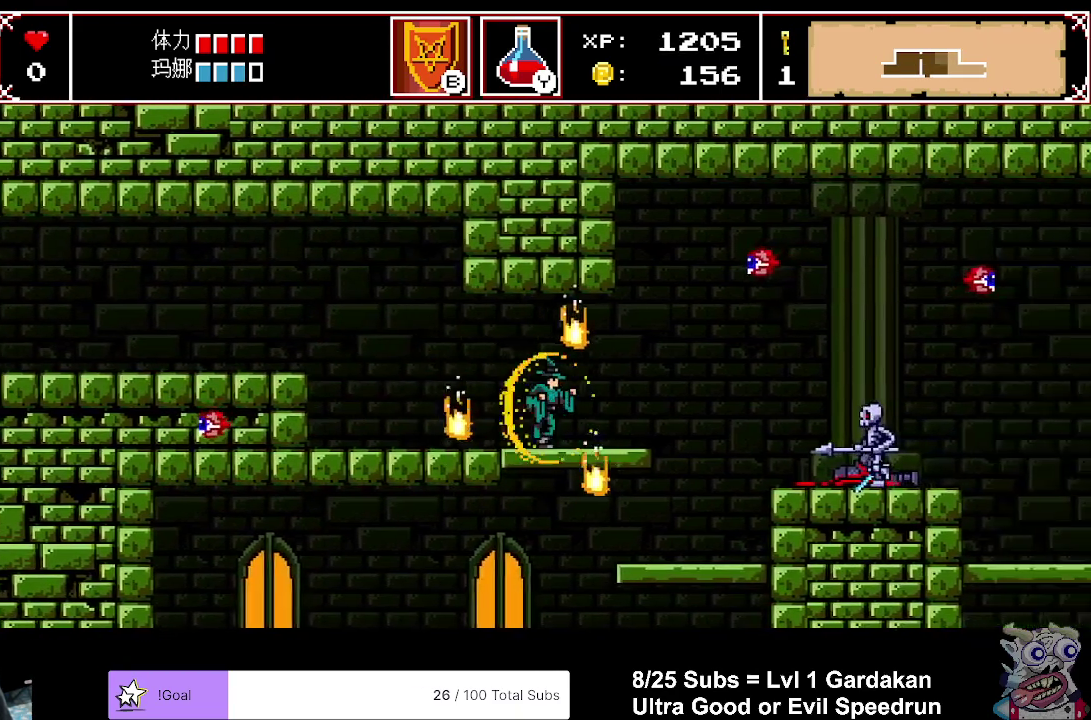
{"buttons": ["DPAD_RIGHT"], "right_stick": "center", "events": []}
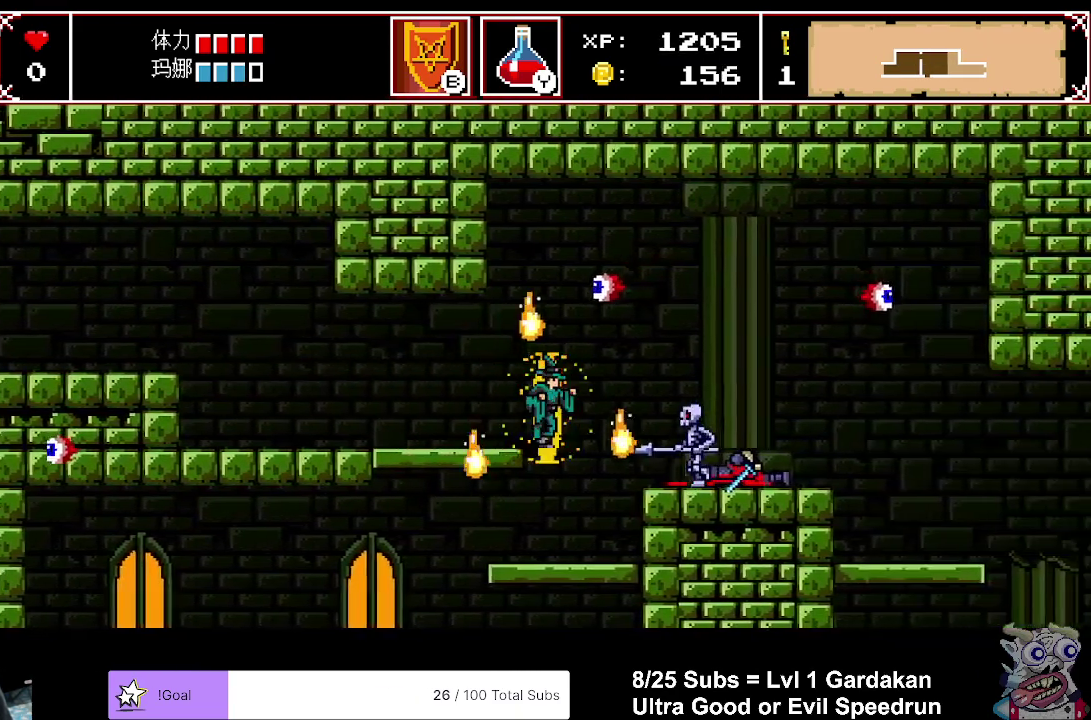
{"buttons": ["A", "DPAD_RIGHT"], "right_stick": "center", "events": [[450, "A", "down"]]}
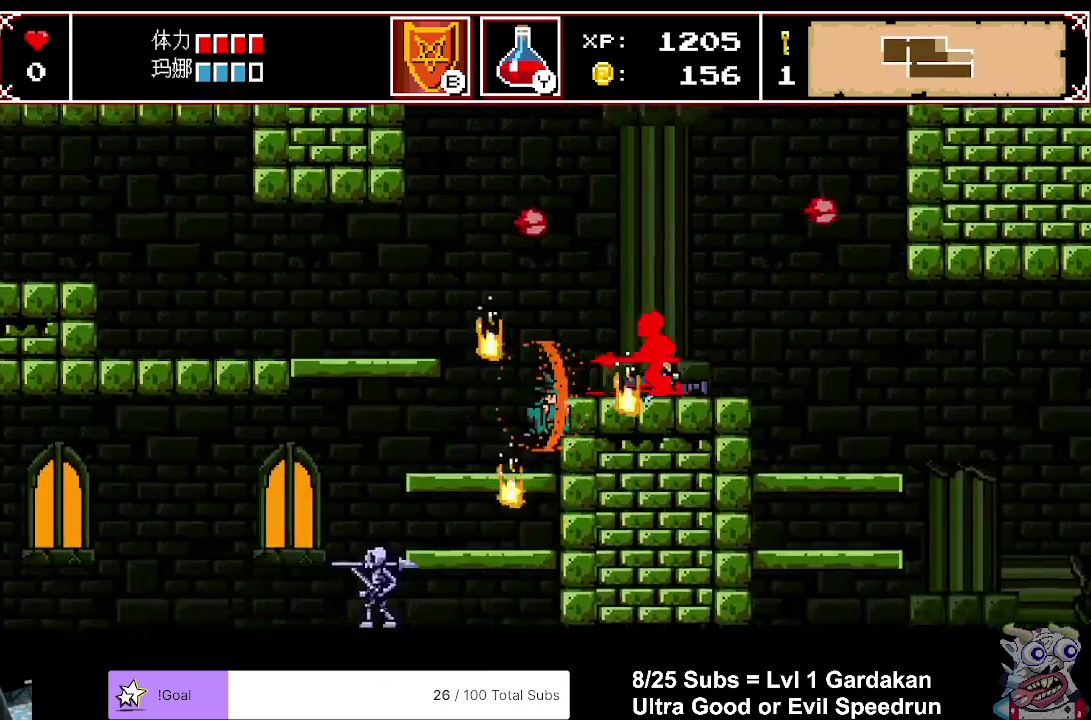
{"buttons": [], "right_stick": "center", "events": [[67, "A", "up"], [133, "DPAD_RIGHT", "up"], [183, "DPAD_RIGHT", "down"], [317, "DPAD_RIGHT", "up"]]}
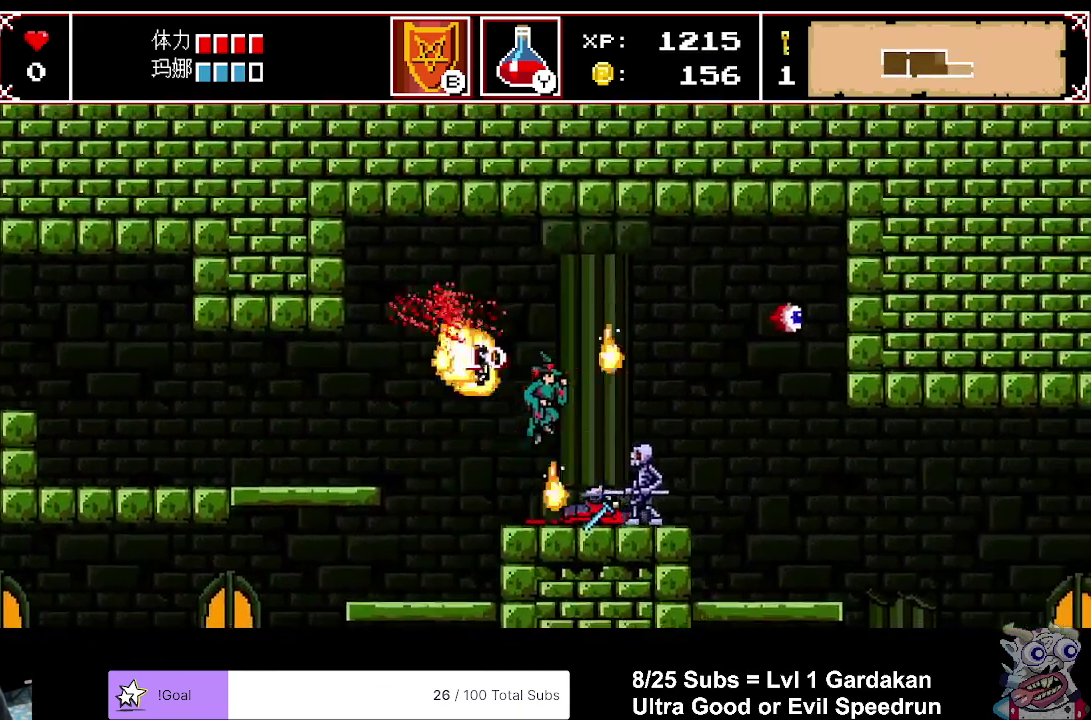
{"buttons": [], "right_stick": "center", "events": [[100, "DPAD_RIGHT", "down"], [317, "DPAD_RIGHT", "up"]]}
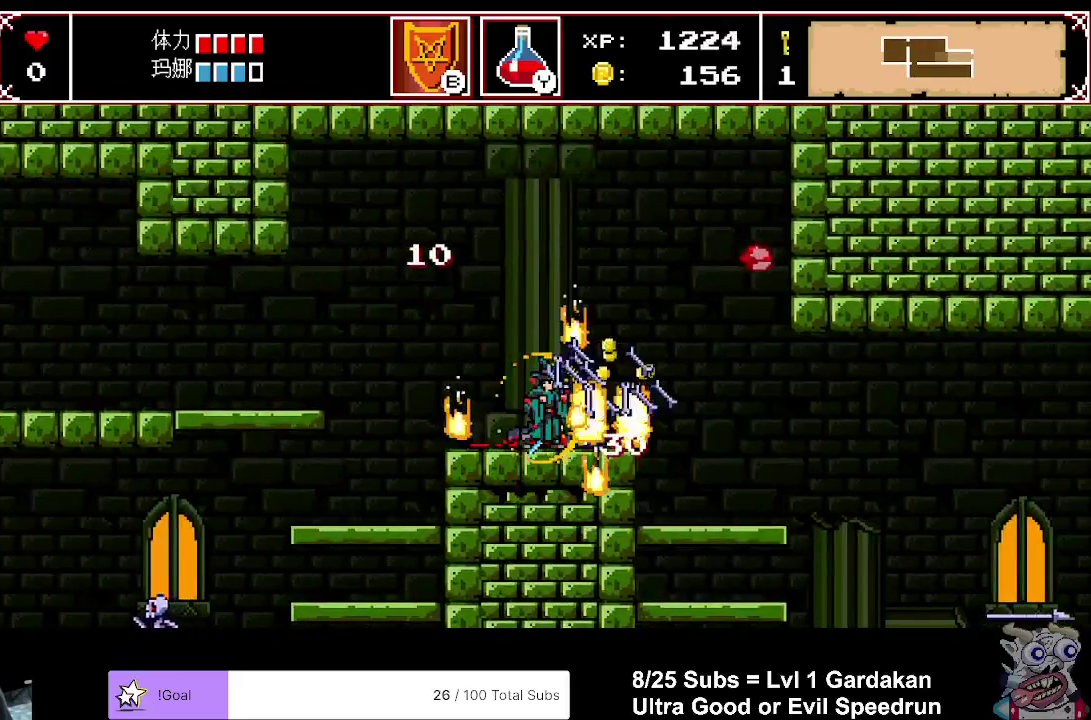
{"buttons": ["DPAD_RIGHT"], "right_stick": "center", "events": [[50, "DPAD_LEFT", "down"], [133, "A", "down"], [133, "DPAD_LEFT", "up"], [200, "DPAD_RIGHT", "down"], [267, "A", "up"]]}
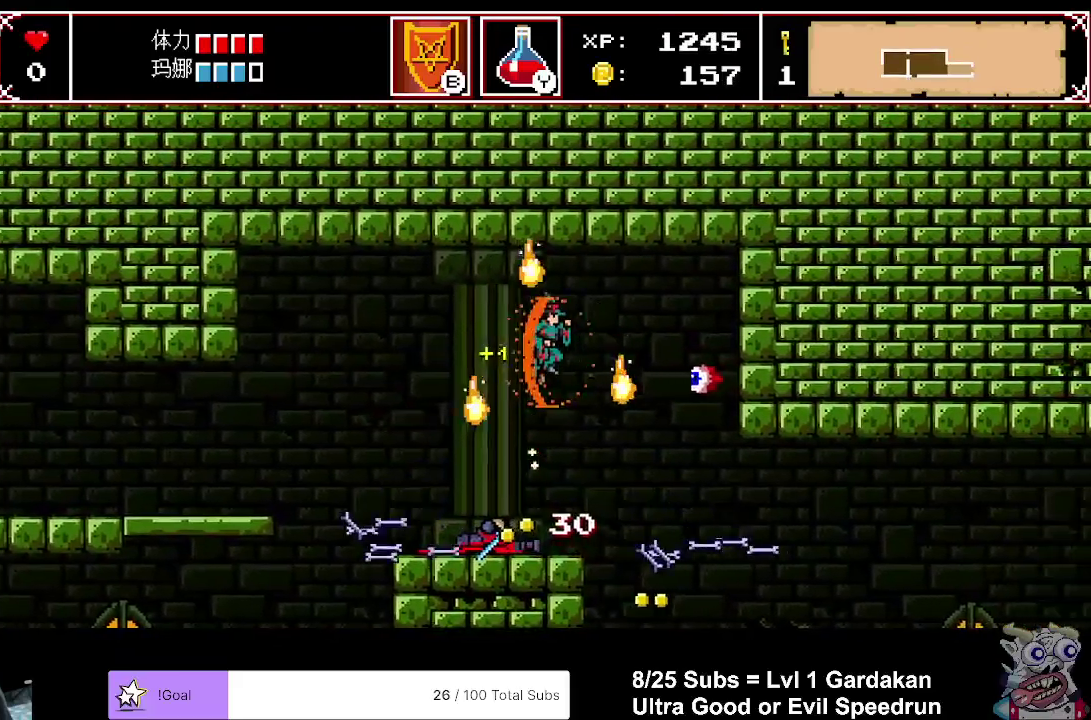
{"buttons": ["DPAD_RIGHT"], "right_stick": "center", "events": [[250, "DPAD_RIGHT", "up"], [333, "DPAD_RIGHT", "down"]]}
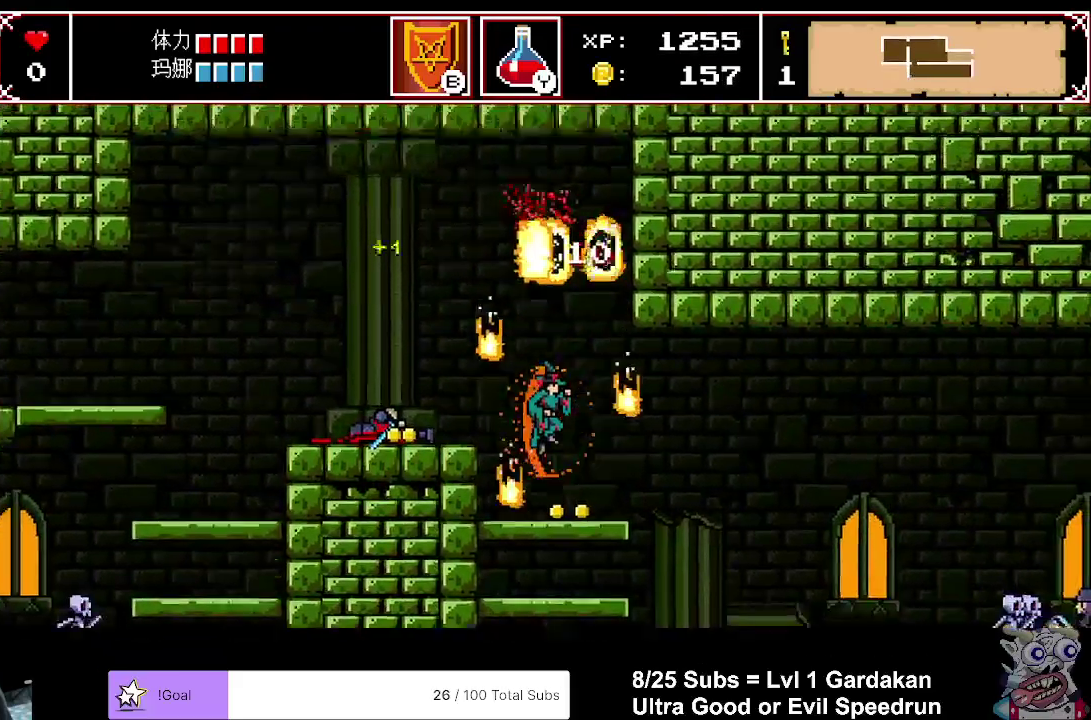
{"buttons": ["DPAD_RIGHT"], "right_stick": "center", "events": []}
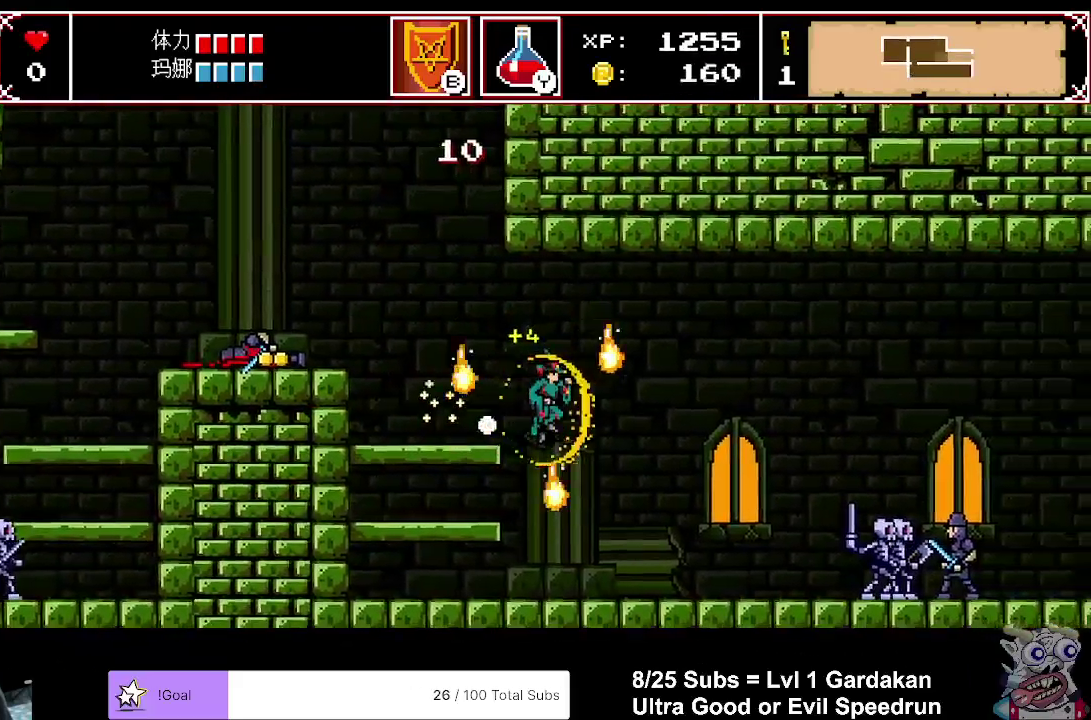
{"buttons": ["DPAD_RIGHT"], "right_stick": "center", "events": []}
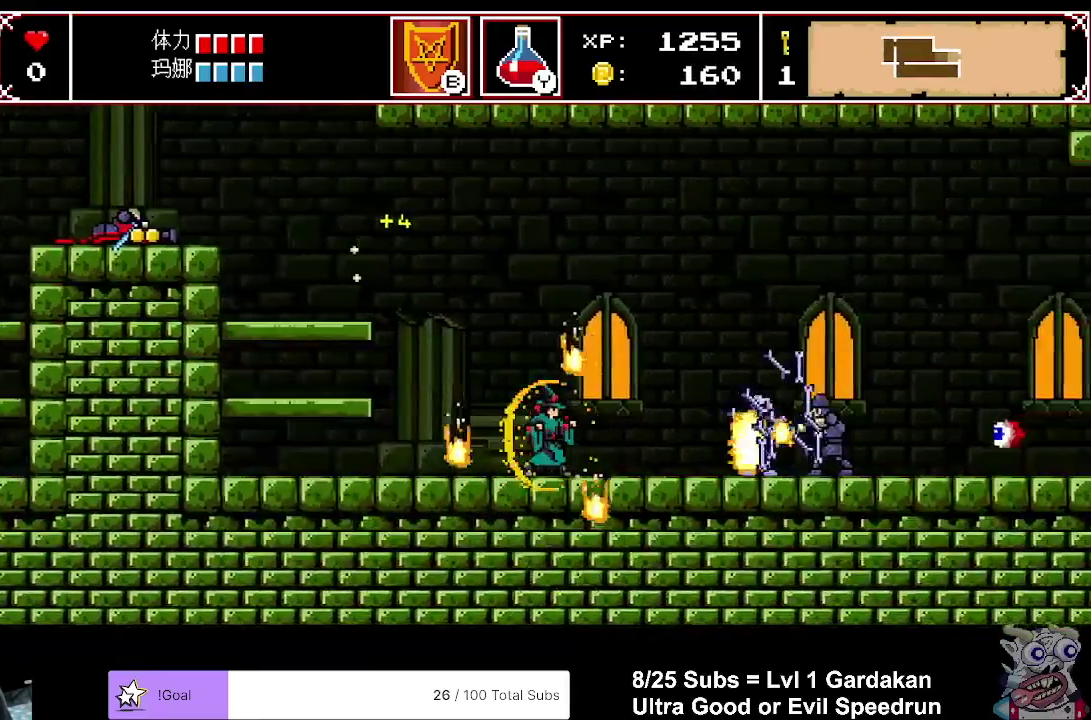
{"buttons": ["DPAD_RIGHT"], "right_stick": "center", "events": []}
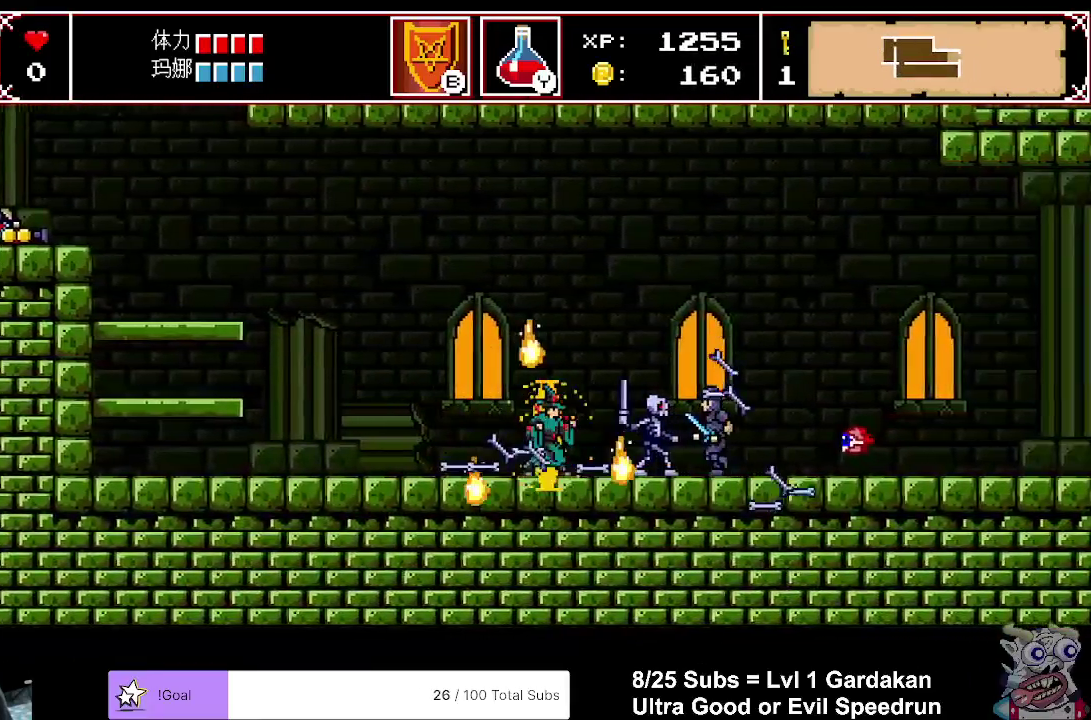
{"buttons": [], "right_stick": "center", "events": [[83, "DPAD_RIGHT", "up"]]}
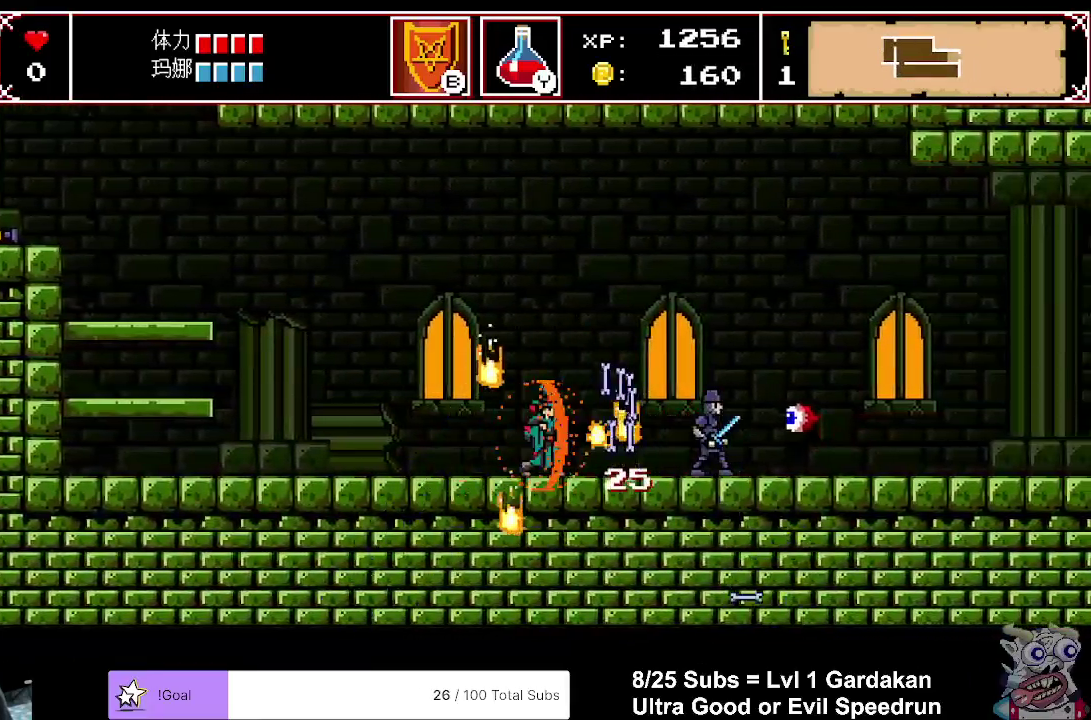
{"buttons": ["DPAD_RIGHT"], "right_stick": "center", "events": [[17, "DPAD_RIGHT", "down"], [67, "DPAD_RIGHT", "up"], [283, "DPAD_RIGHT", "down"]]}
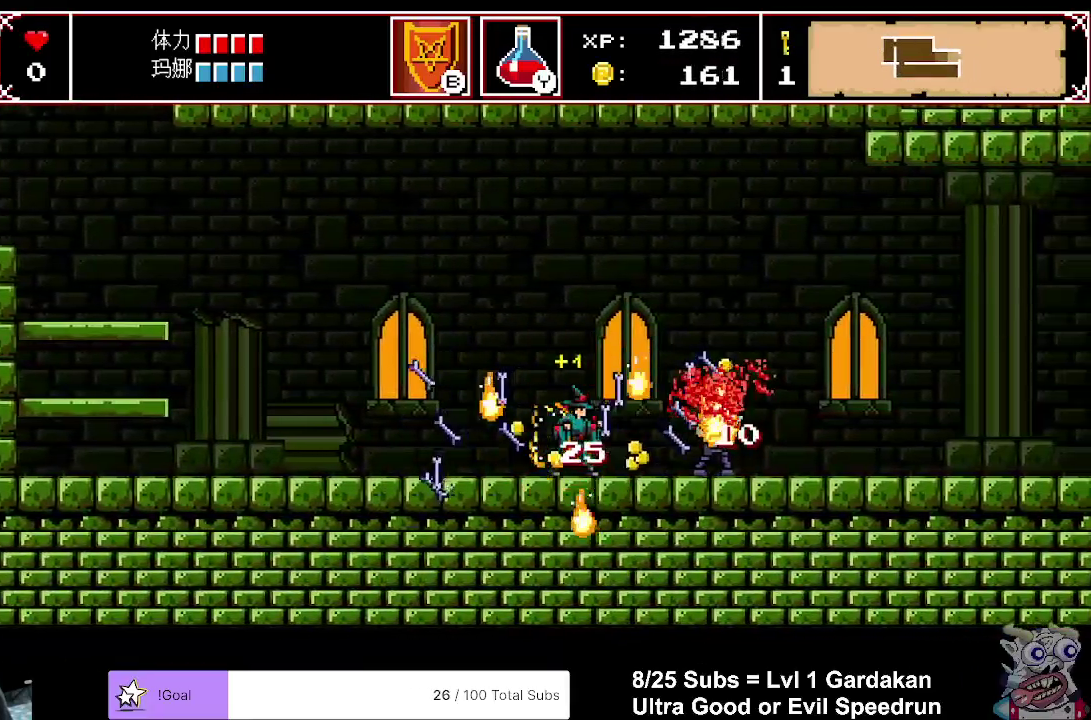
{"buttons": ["DPAD_RIGHT"], "right_stick": "center", "events": []}
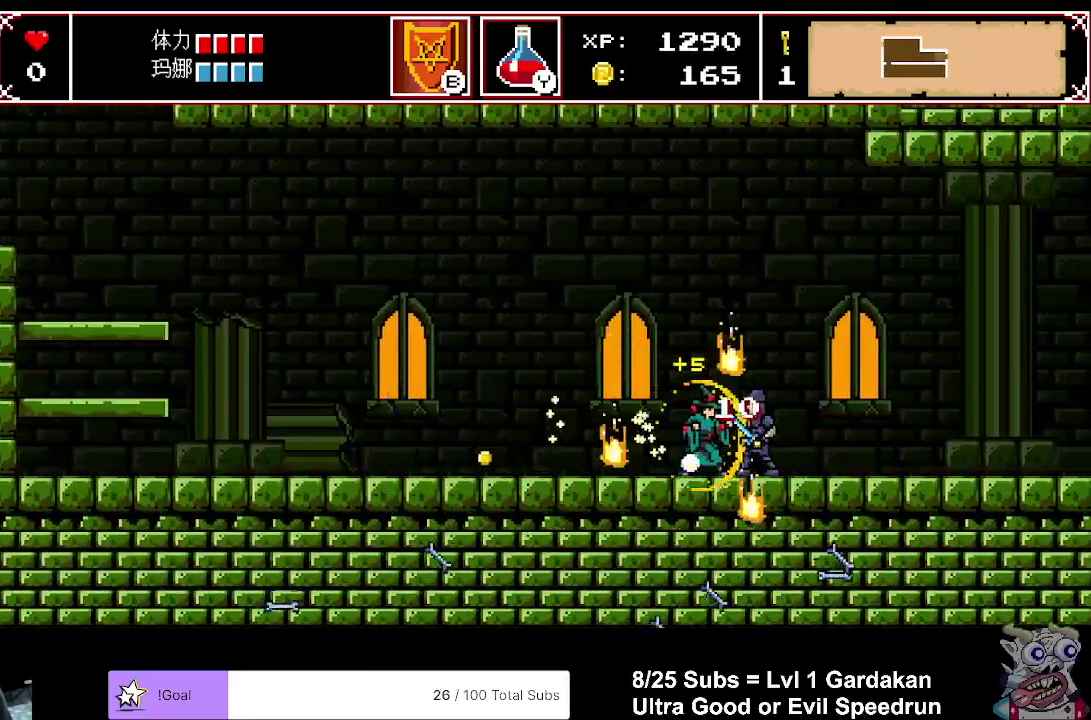
{"buttons": ["DPAD_RIGHT"], "right_stick": "center", "events": []}
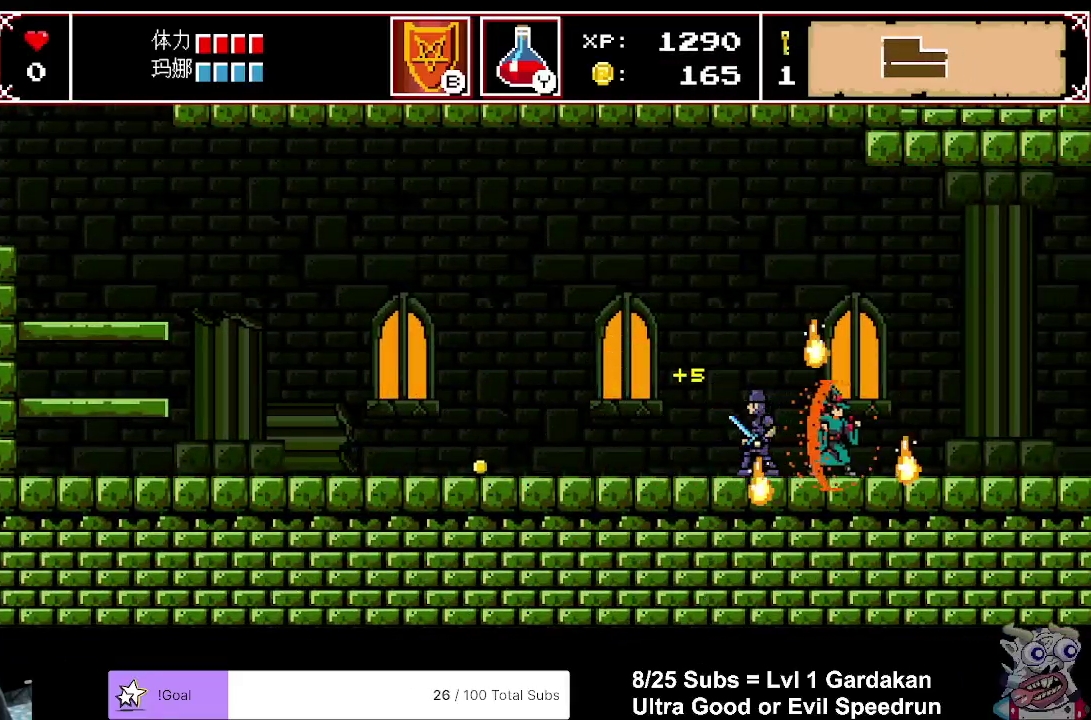
{"buttons": ["DPAD_RIGHT"], "right_stick": "center", "events": []}
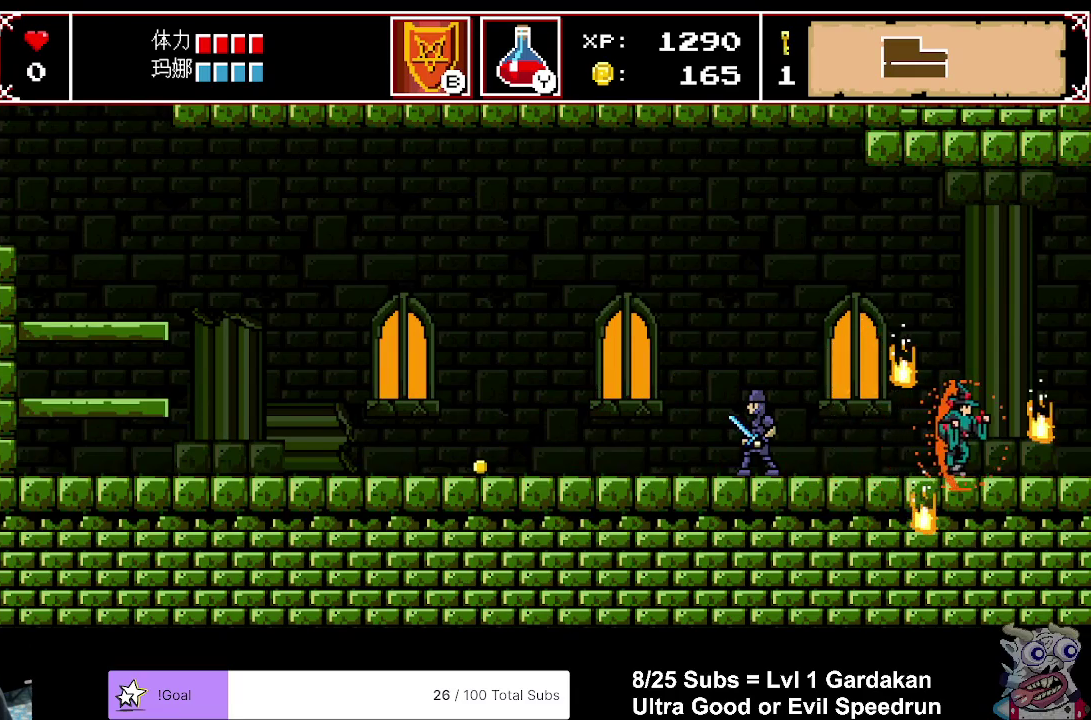
{"buttons": ["DPAD_RIGHT"], "right_stick": "center", "events": []}
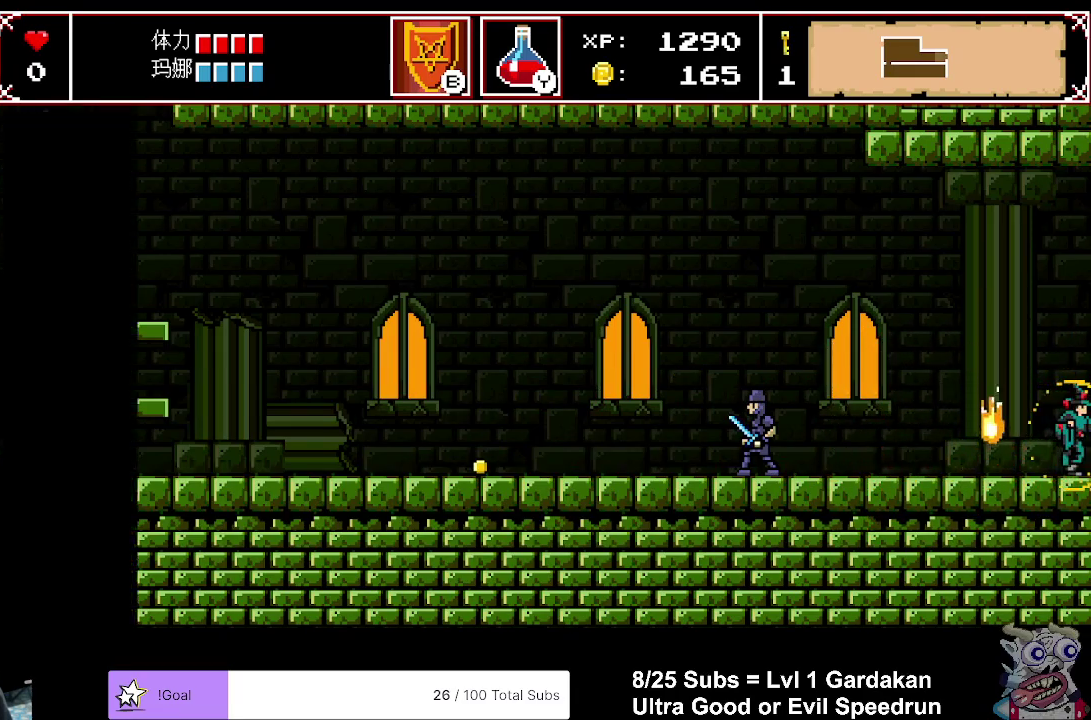
{"buttons": ["B", "DPAD_RIGHT"], "right_stick": "center", "events": [[267, "B", "down"], [367, "B", "up"], [417, "B", "down"]]}
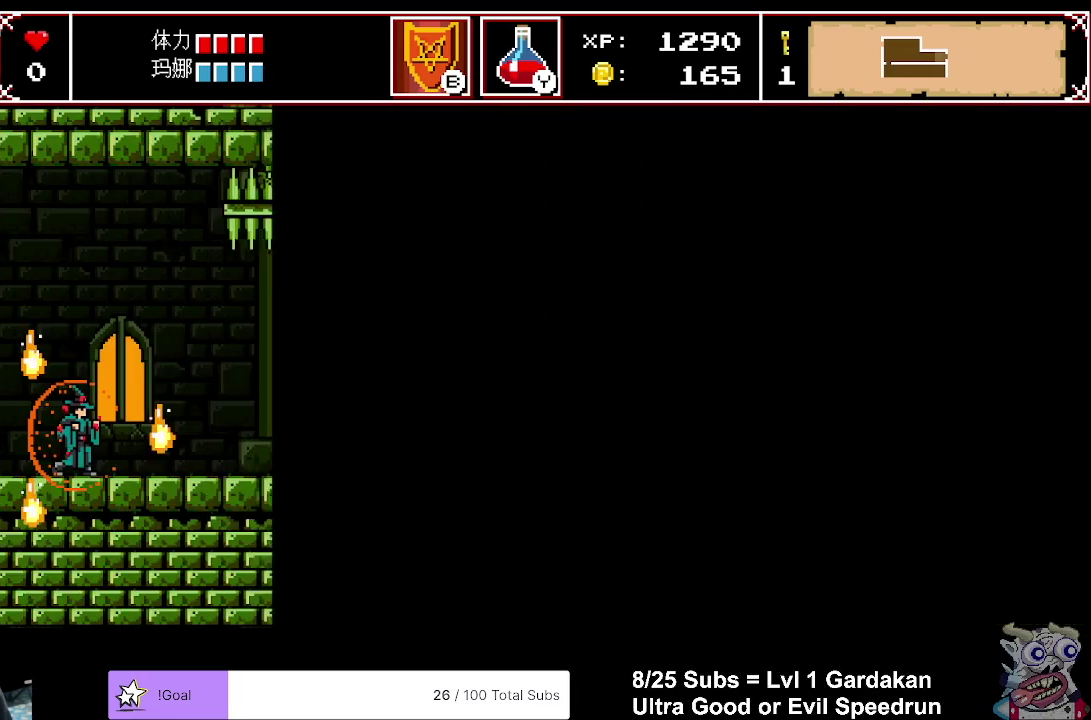
{"buttons": ["B", "DPAD_RIGHT"], "right_stick": "center", "events": [[17, "B", "up"], [83, "B", "down"], [183, "B", "up"], [267, "B", "down"], [350, "B", "up"], [417, "B", "down"]]}
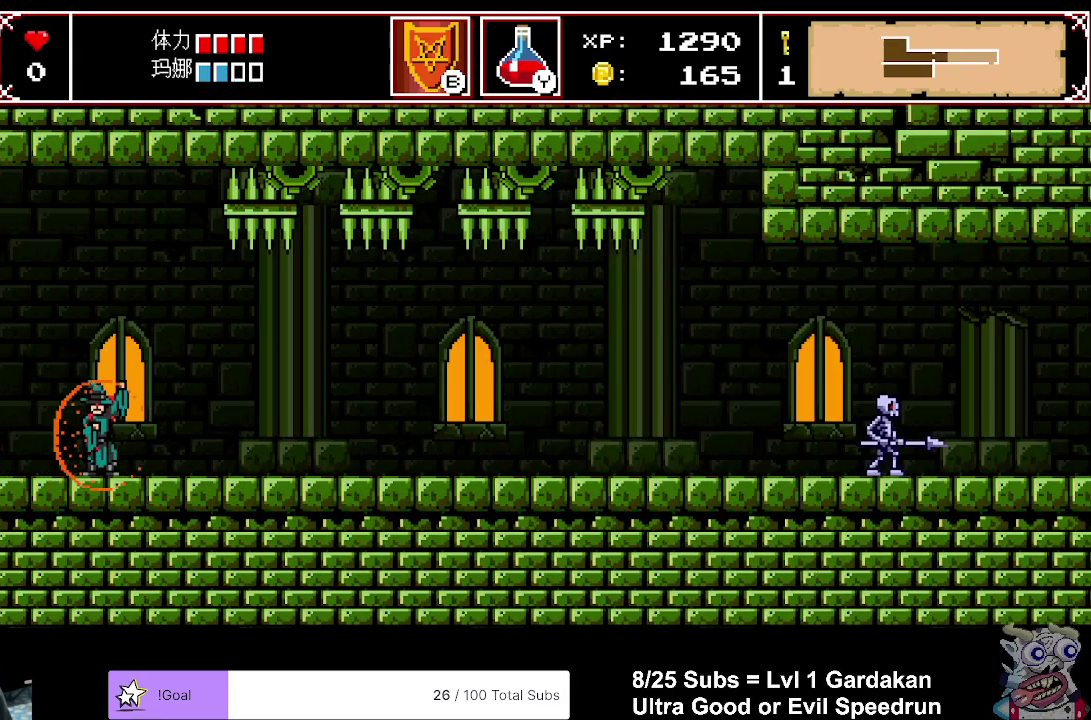
{"buttons": ["DPAD_RIGHT"], "right_stick": "center", "events": [[17, "B", "up"], [67, "B", "down"], [217, "B", "up"]]}
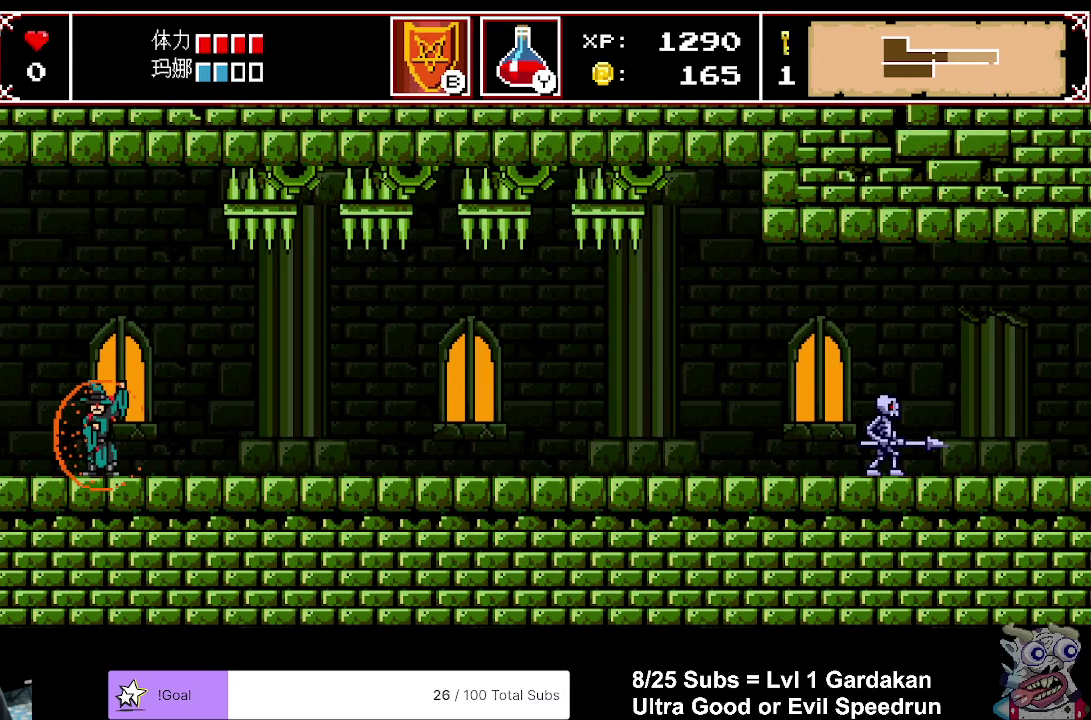
{"buttons": ["DPAD_RIGHT"], "right_stick": "center", "events": []}
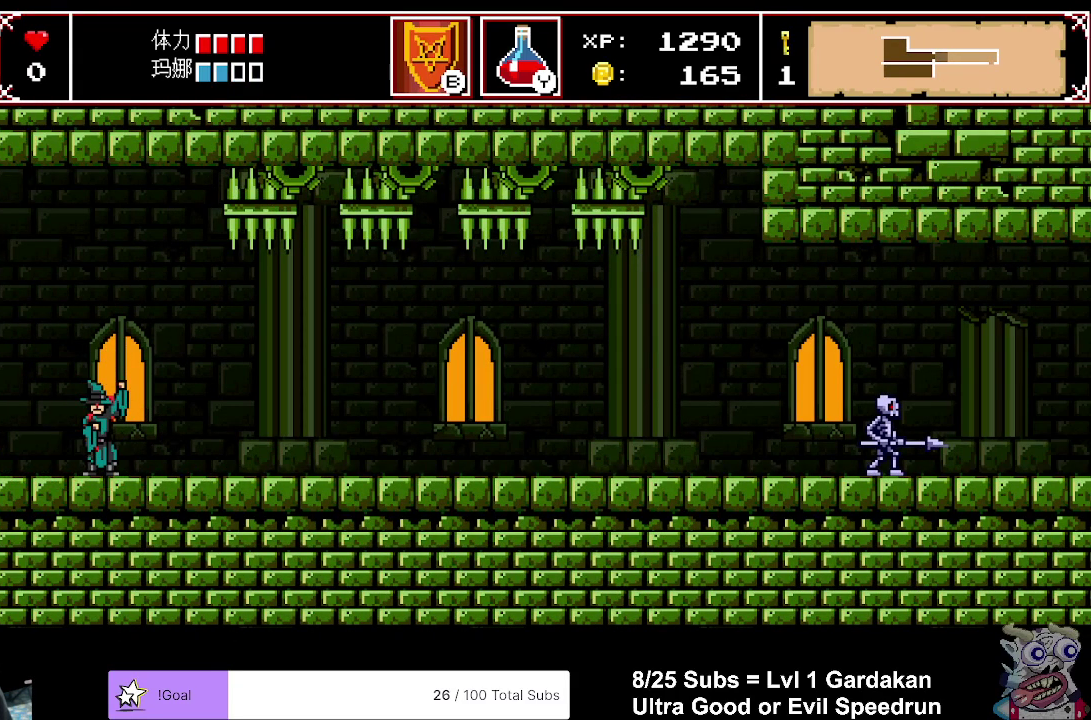
{"buttons": ["DPAD_RIGHT"], "right_stick": "center", "events": []}
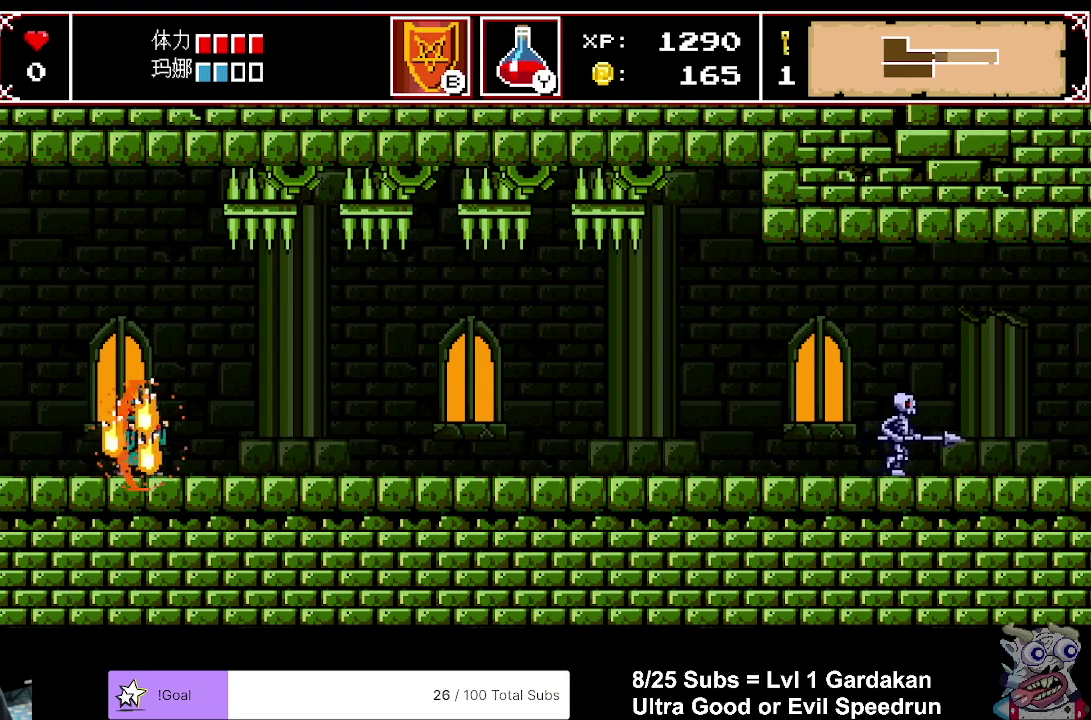
{"buttons": ["DPAD_RIGHT"], "right_stick": "center", "events": [[67, "A", "down"], [433, "A", "up"]]}
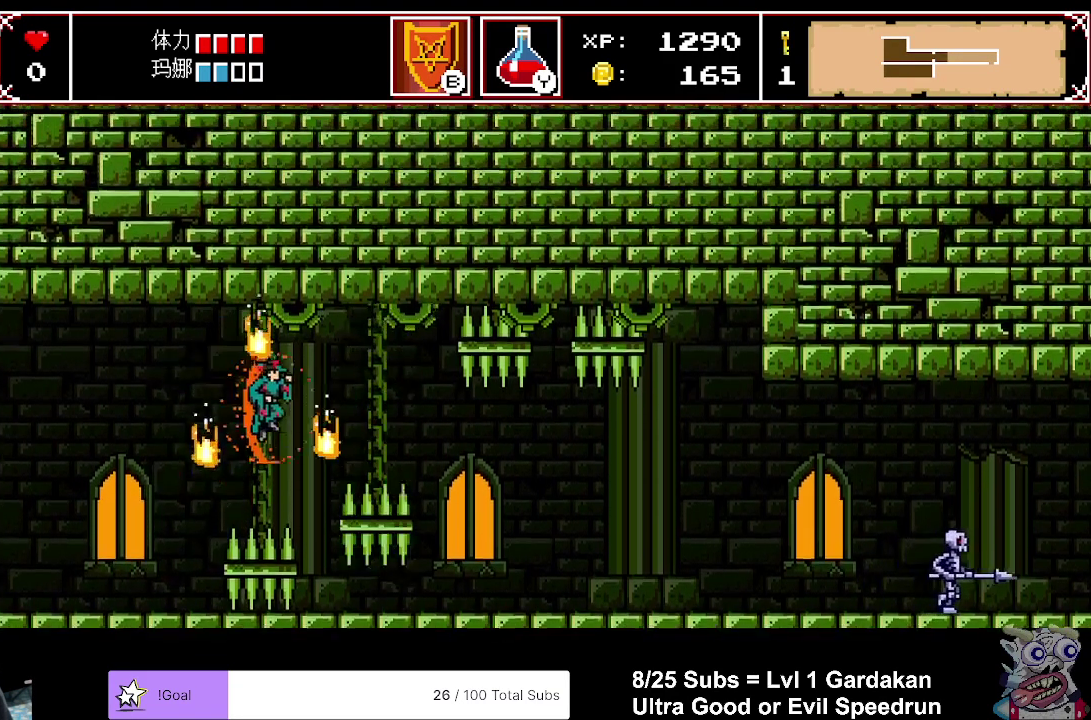
{"buttons": [], "right_stick": "center", "events": [[183, "DPAD_RIGHT", "up"]]}
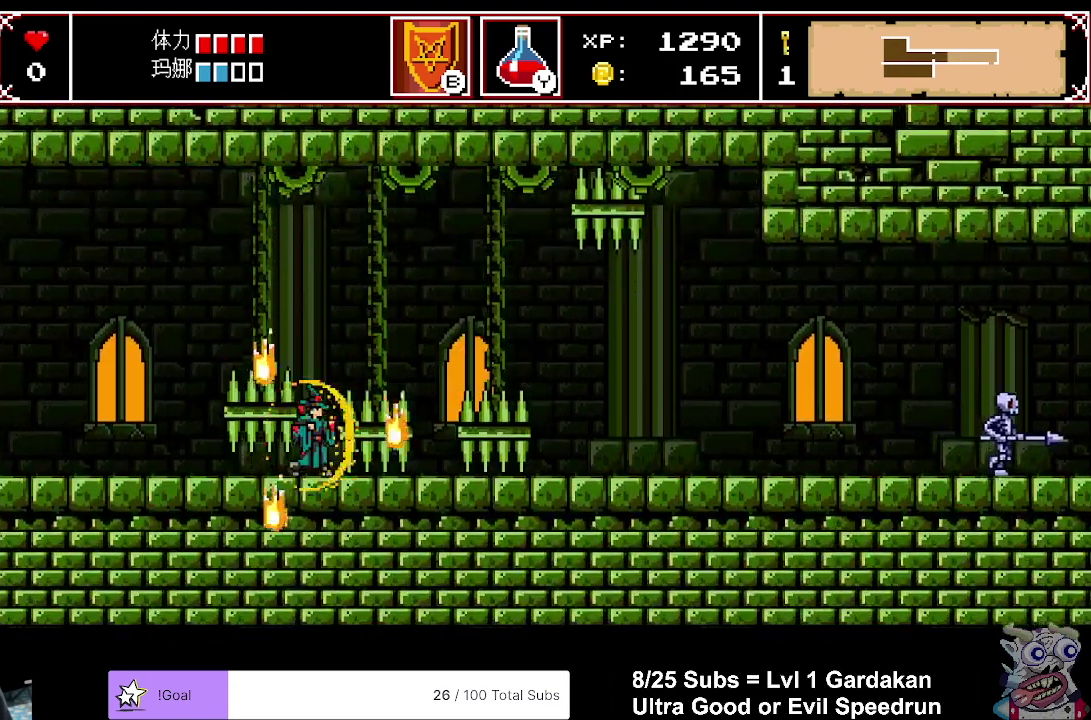
{"buttons": ["DPAD_RIGHT"], "right_stick": "center", "events": [[17, "A", "down"], [67, "DPAD_RIGHT", "down"], [300, "A", "up"]]}
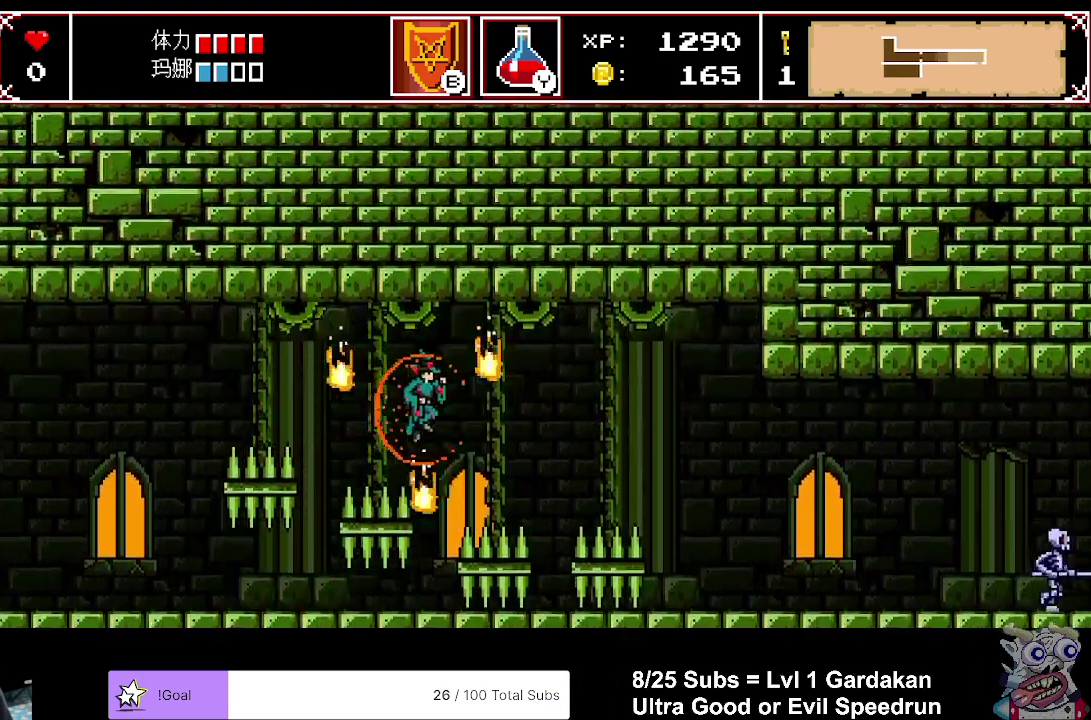
{"buttons": [], "right_stick": "center", "events": [[83, "DPAD_RIGHT", "up"]]}
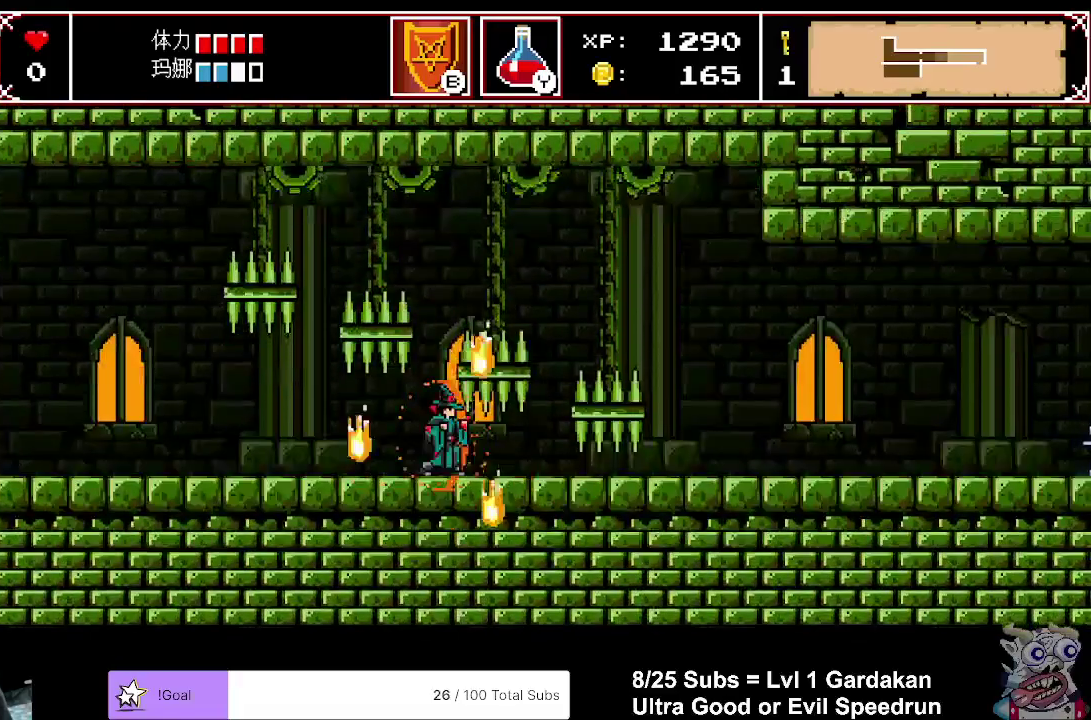
{"buttons": ["DPAD_RIGHT"], "right_stick": "center", "events": [[317, "DPAD_RIGHT", "down"]]}
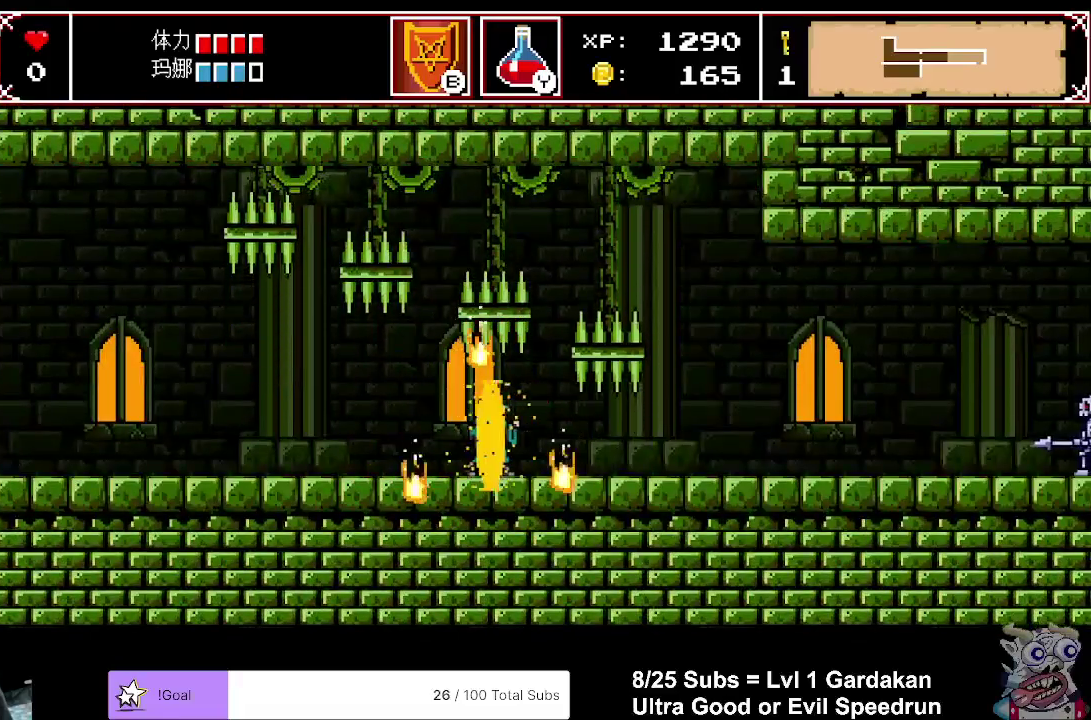
{"buttons": ["DPAD_RIGHT"], "right_stick": "center", "events": []}
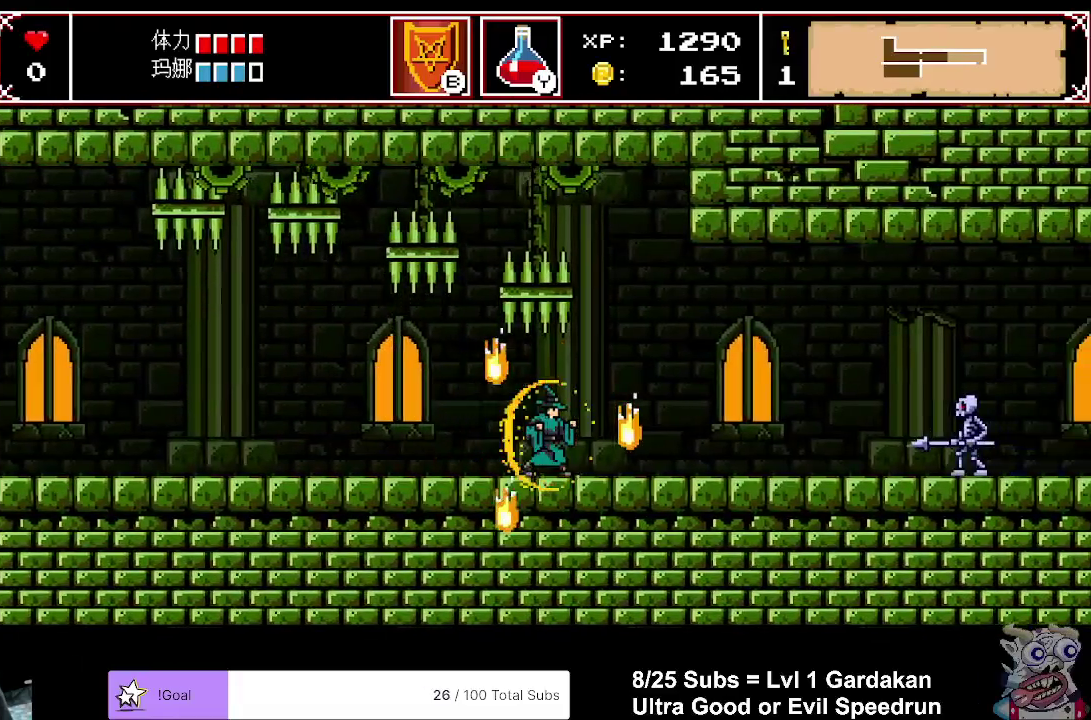
{"buttons": ["DPAD_RIGHT"], "right_stick": "center", "events": []}
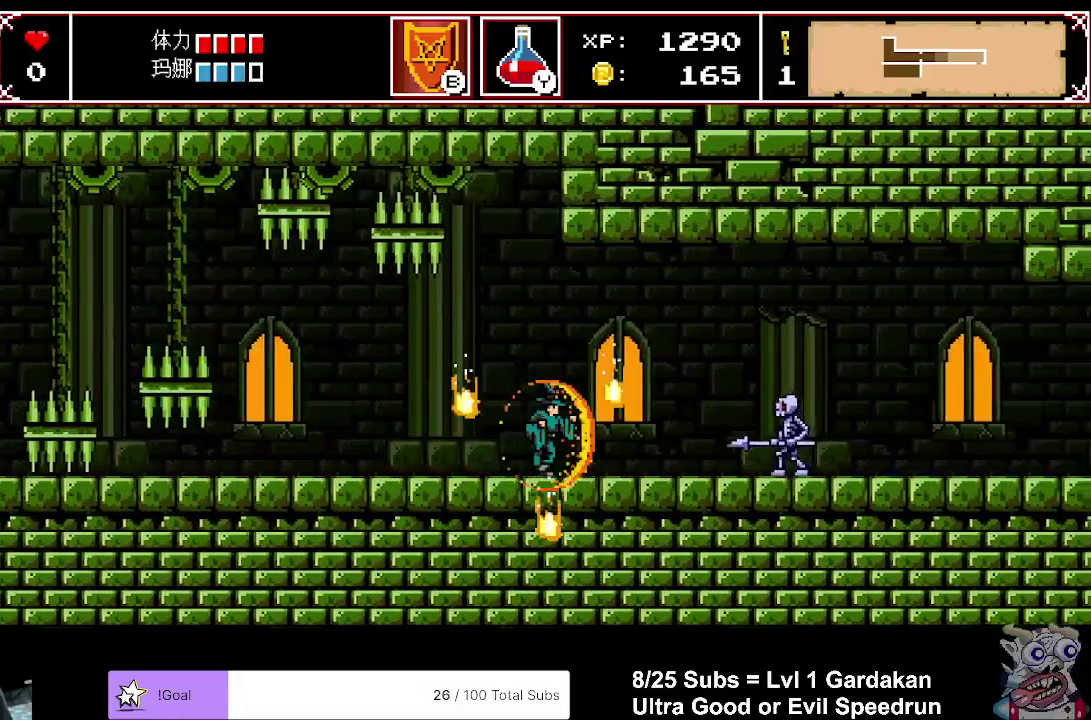
{"buttons": ["DPAD_RIGHT"], "right_stick": "center", "events": []}
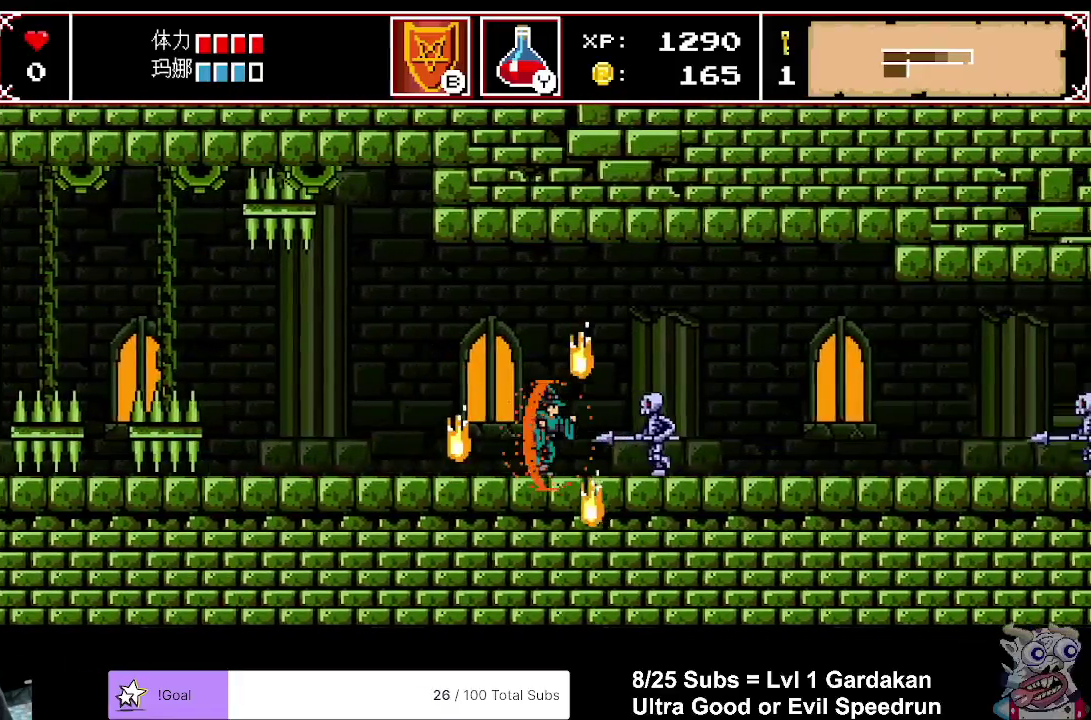
{"buttons": [], "right_stick": "center", "events": [[217, "DPAD_RIGHT", "up"]]}
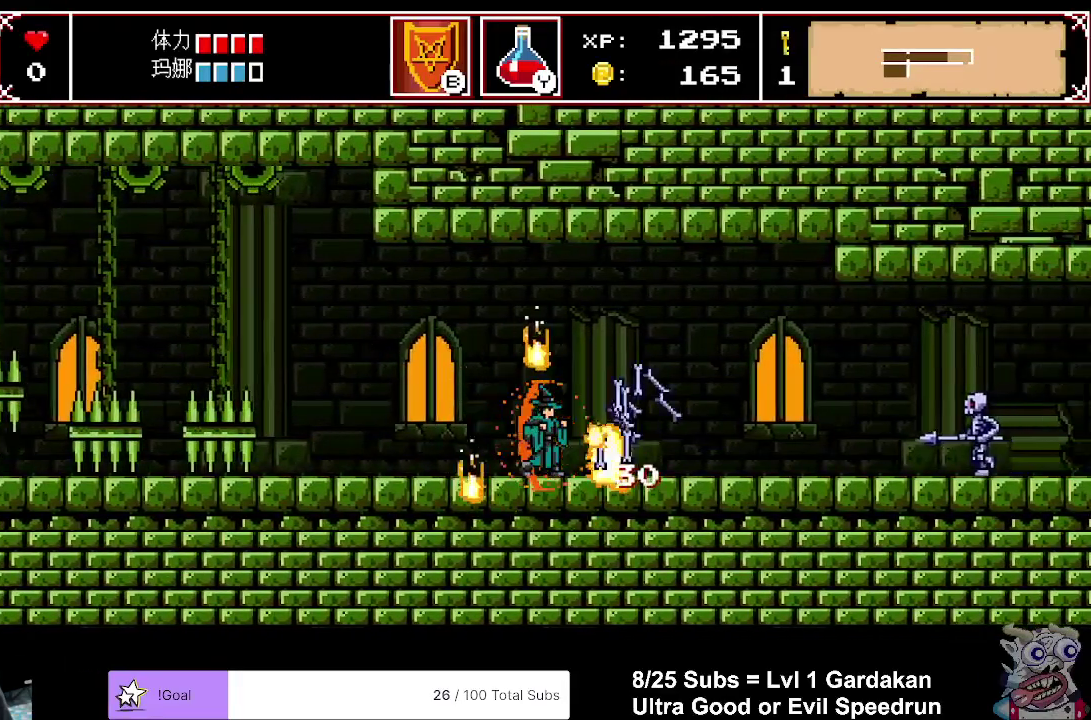
{"buttons": ["DPAD_RIGHT"], "right_stick": "center", "events": [[33, "DPAD_RIGHT", "down"]]}